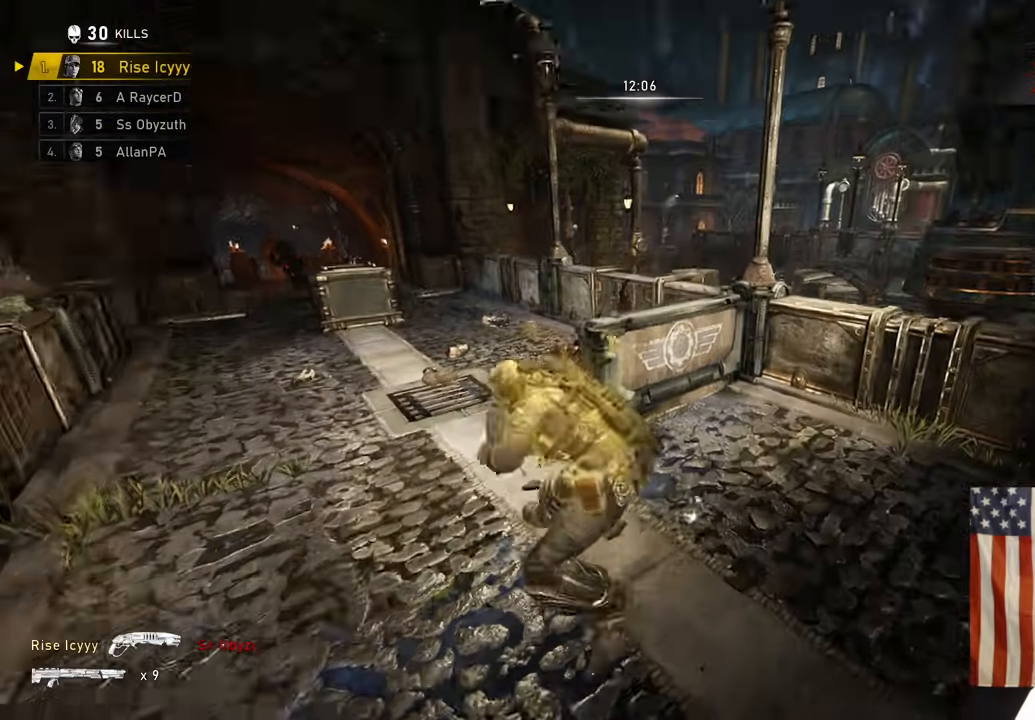
Gameplay with a controller (Xbox layout); each line is a JSON object with the inputs held at the frame after it (dt_ms = milliseconds from this image to that frame). "events" lists button and stick changes between this image and that frame as [ms after this image, input, new state], when the widget could be followed in between.
{"dt_ms": 500, "buttons": [], "left_stick": "down-right", "right_stick": "center", "events": [[50, "left_stick", "center"], [100, "left_stick", "down"], [233, "right_stick", "center"], [250, "left_stick", "down-right"]]}
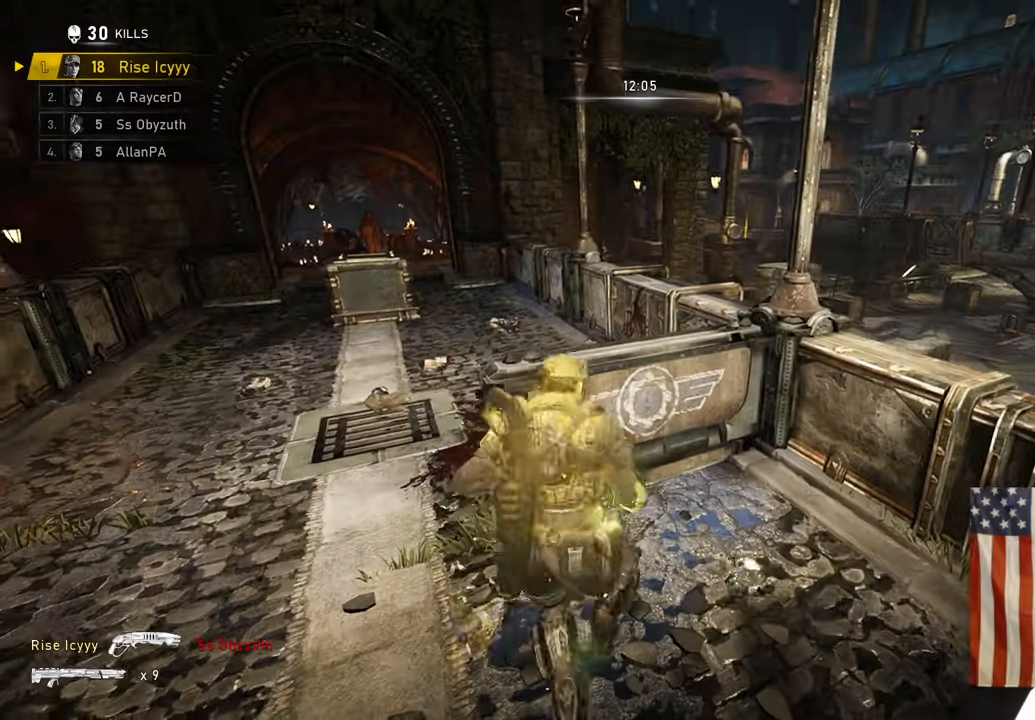
{"dt_ms": 500, "buttons": [], "left_stick": "up-right", "right_stick": "center", "events": [[117, "R1", "down"], [167, "right_stick", "right"], [267, "R1", "up"], [383, "right_stick", "center"], [400, "left_stick", "up-right"]]}
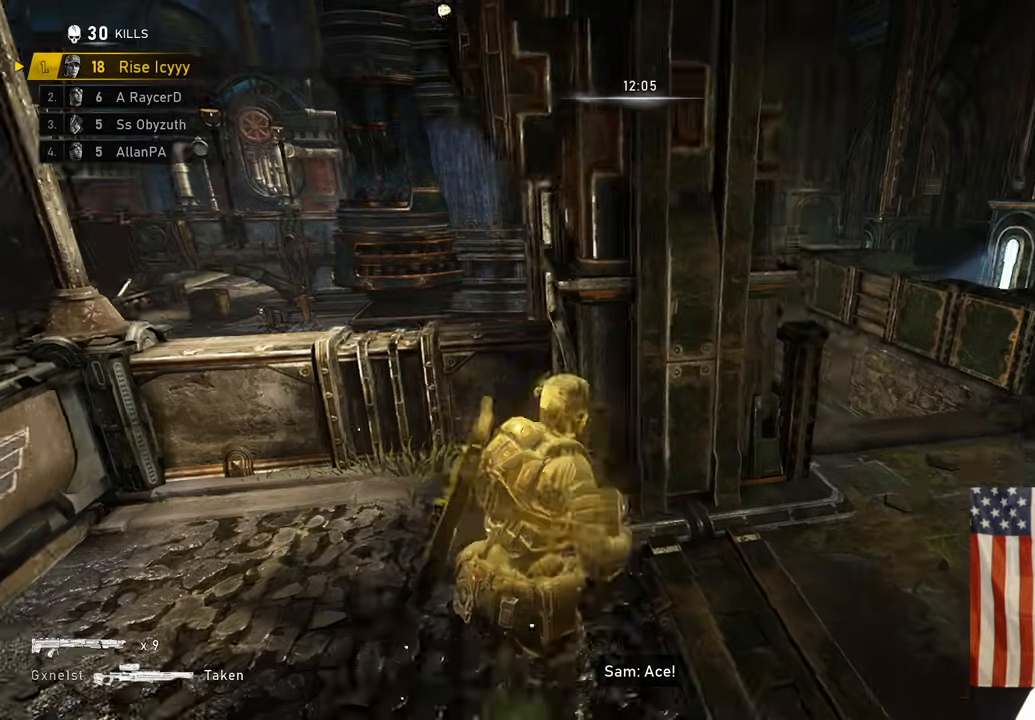
{"dt_ms": 500, "buttons": ["R2"], "left_stick": "left", "right_stick": "right", "events": [[17, "A", "down"], [17, "left_stick", "up"], [83, "A", "up"], [117, "right_stick", "down"], [150, "left_stick", "down"], [200, "right_stick", "down-right"], [217, "R2", "down"], [250, "left_stick", "left"], [250, "right_stick", "center"], [400, "right_stick", "right"]]}
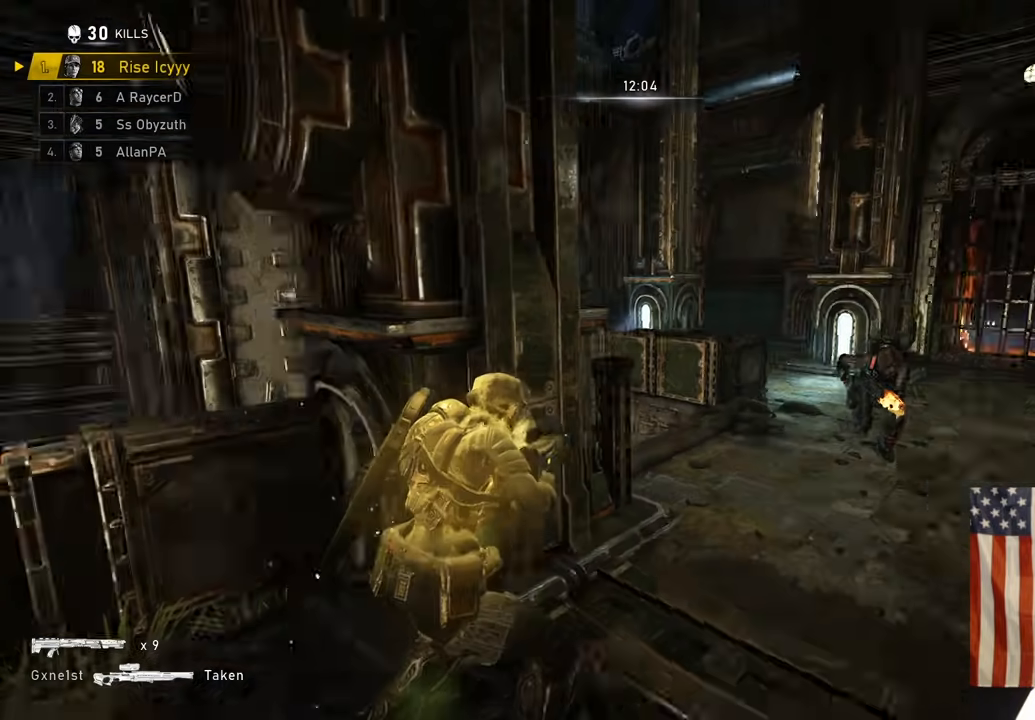
{"dt_ms": 500, "buttons": ["R2"], "left_stick": "right", "right_stick": "center", "events": [[150, "right_stick", "center"], [333, "left_stick", "down-left"], [433, "left_stick", "right"]]}
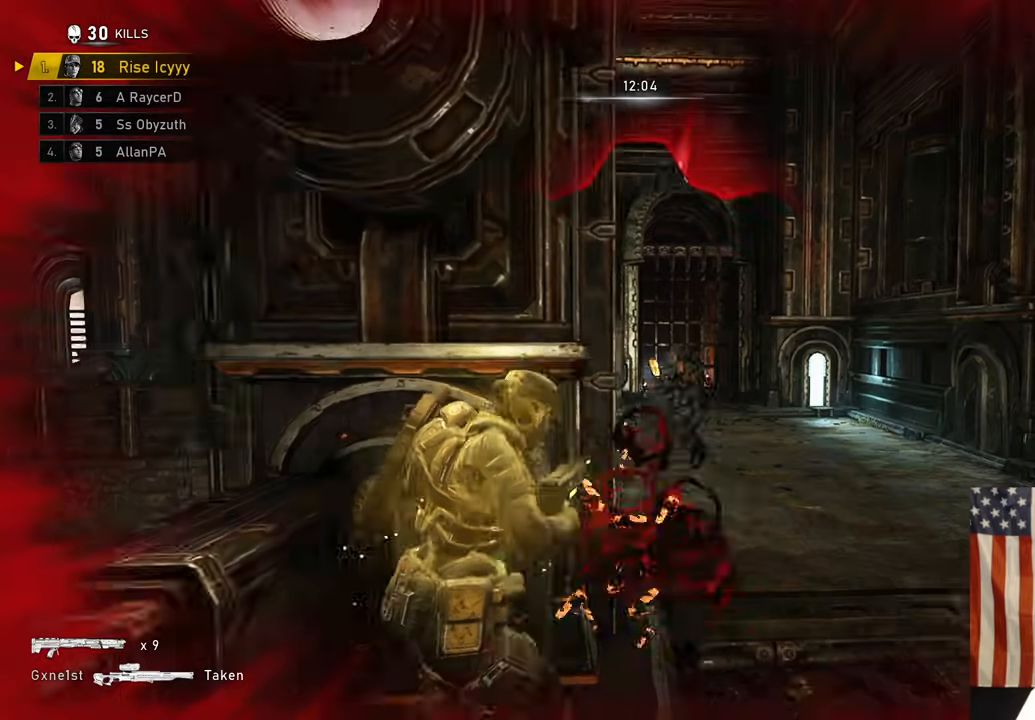
{"dt_ms": 500, "buttons": ["A"], "left_stick": "up-right", "right_stick": "right", "events": [[300, "right_stick", "right"], [367, "R2", "up"], [383, "right_stick", "down"], [400, "DPAD_LEFT", "down"], [467, "DPAD_LEFT", "up"], [467, "left_stick", "up-right"], [483, "A", "down"], [500, "right_stick", "right"]]}
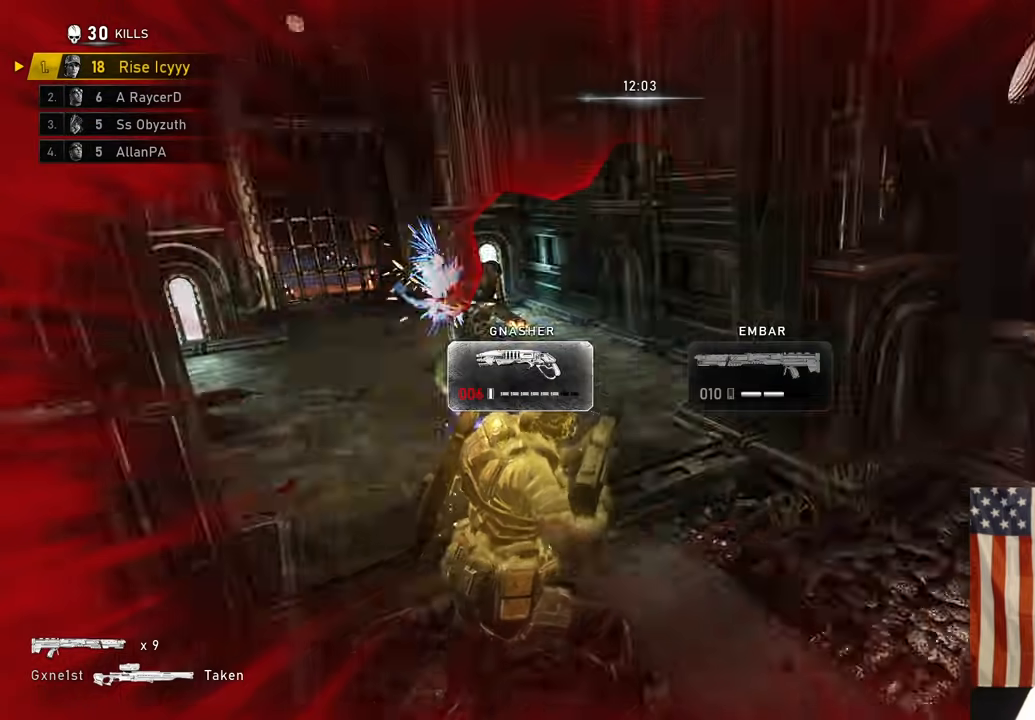
{"dt_ms": 500, "buttons": [], "left_stick": "up-right", "right_stick": "down", "events": [[50, "A", "up"], [150, "left_stick", "down-right"], [283, "left_stick", "up-right"], [300, "A", "down"], [350, "right_stick", "down"], [367, "A", "up"]]}
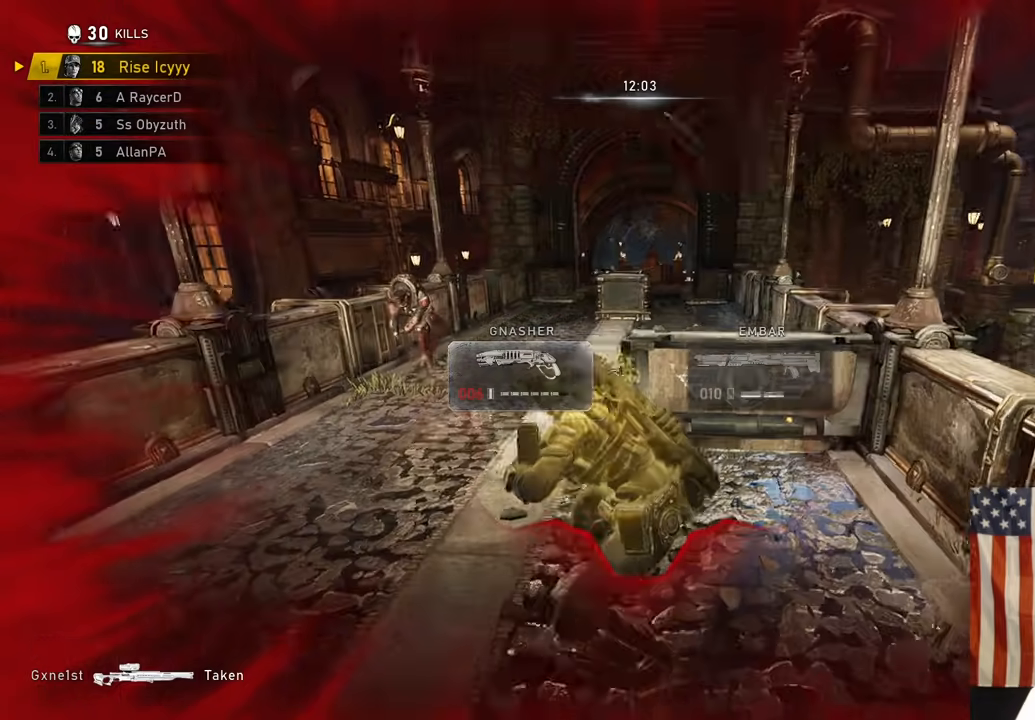
{"dt_ms": 500, "buttons": ["A"], "left_stick": "up", "right_stick": "center", "events": [[17, "A", "down"], [100, "right_stick", "down-left"], [133, "left_stick", "down-left"], [217, "right_stick", "center"], [233, "left_stick", "up-left"], [283, "left_stick", "up"]]}
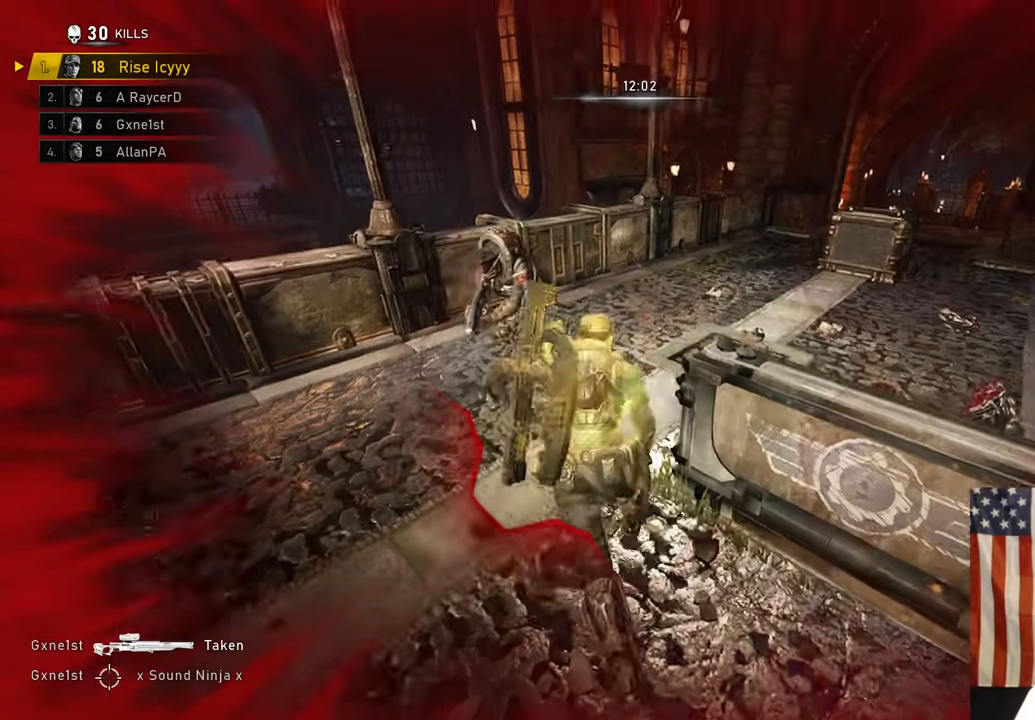
{"dt_ms": 500, "buttons": [], "left_stick": "up-right", "right_stick": "center", "events": [[383, "A", "up"], [450, "left_stick", "up-right"]]}
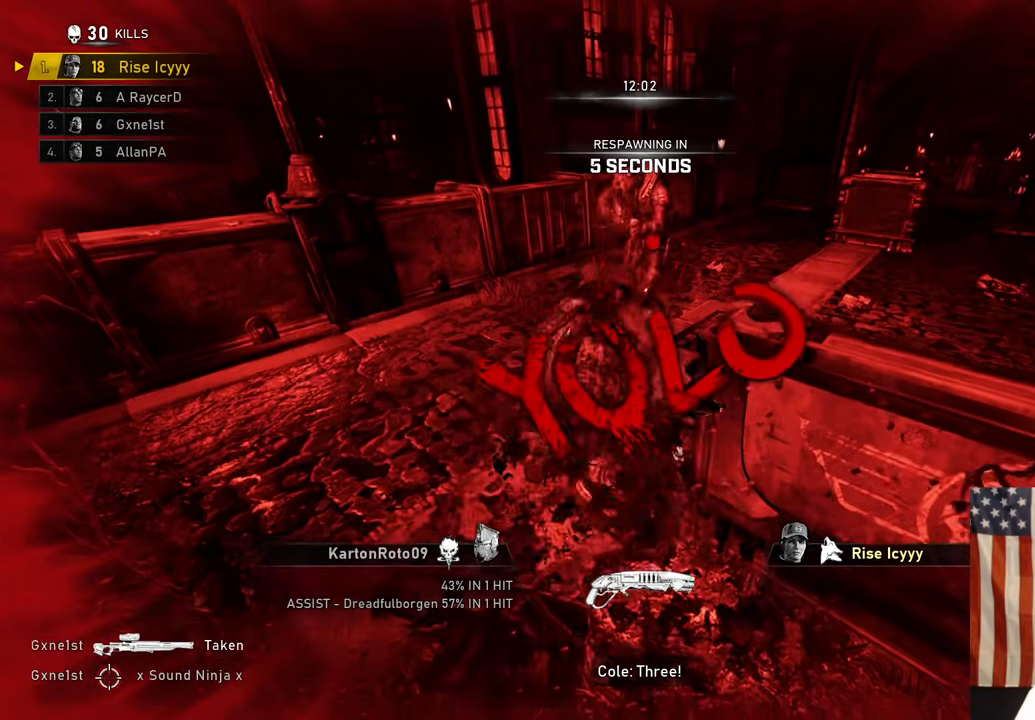
{"dt_ms": 500, "buttons": [], "left_stick": "center", "right_stick": "center", "events": [[67, "left_stick", "center"]]}
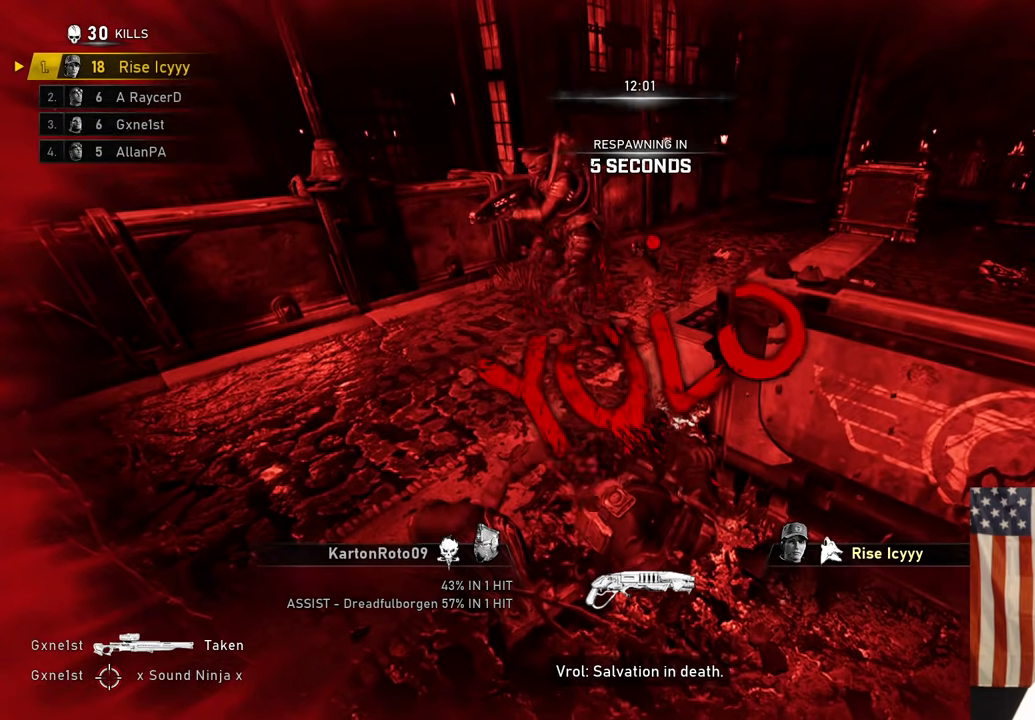
{"dt_ms": 500, "buttons": [], "left_stick": "center", "right_stick": "center", "events": [[217, "SELECT", "down"], [350, "SELECT", "up"]]}
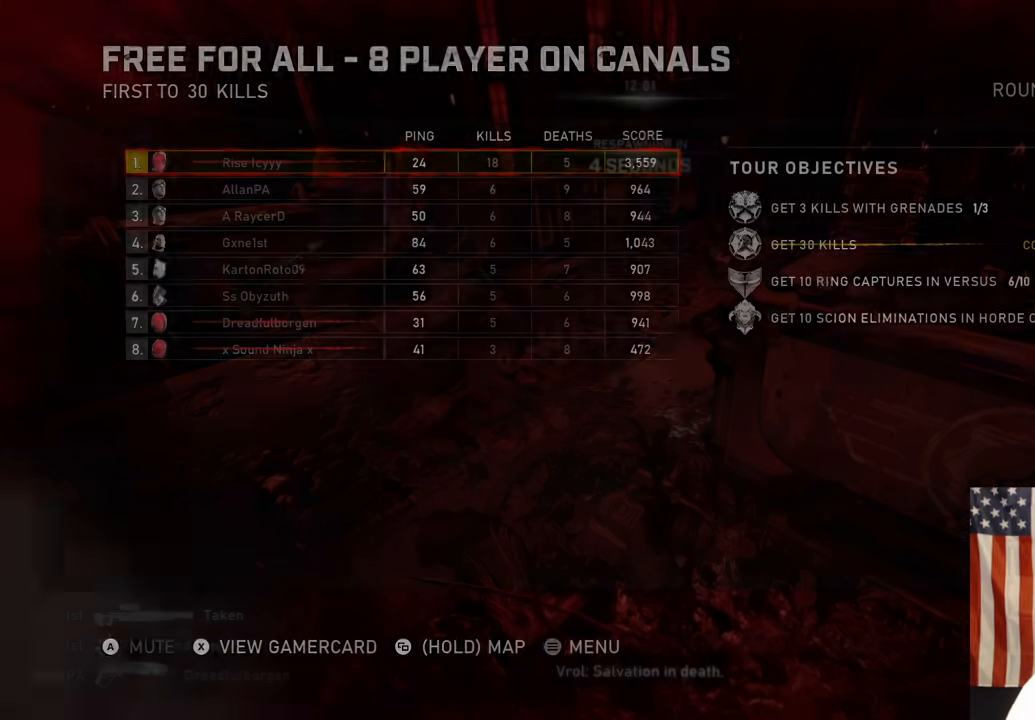
{"dt_ms": 500, "buttons": [], "left_stick": "center", "right_stick": "center", "events": []}
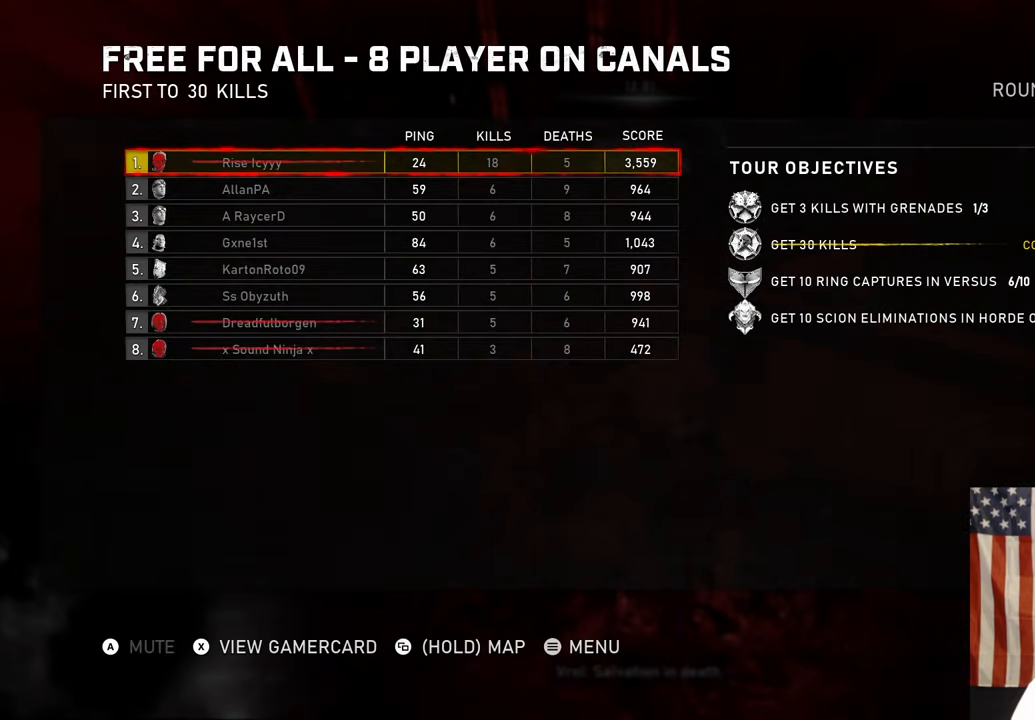
{"dt_ms": 500, "buttons": [], "left_stick": "center", "right_stick": "center", "events": [[217, "SELECT", "down"], [333, "SELECT", "up"]]}
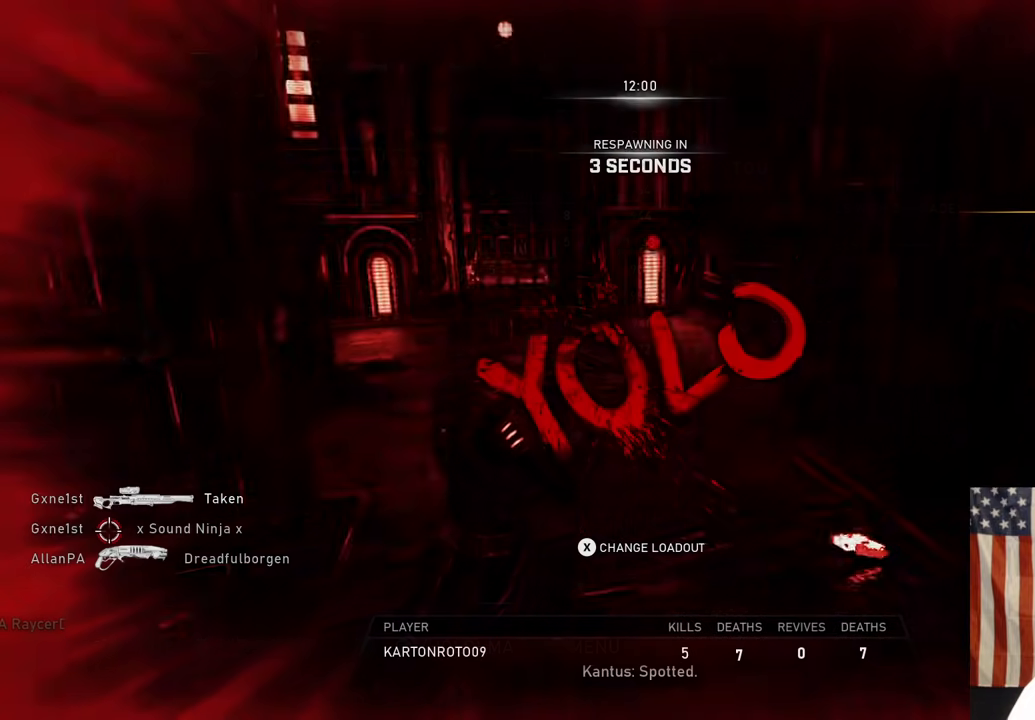
{"dt_ms": 500, "buttons": [], "left_stick": "center", "right_stick": "center", "events": []}
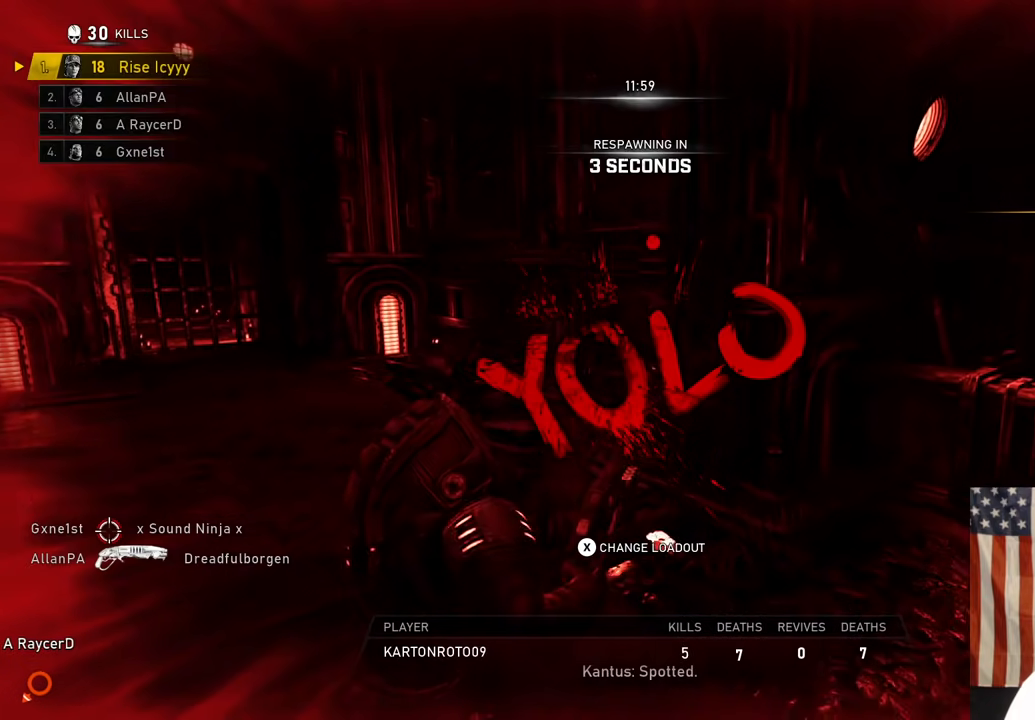
{"dt_ms": 500, "buttons": [], "left_stick": "center", "right_stick": "center", "events": []}
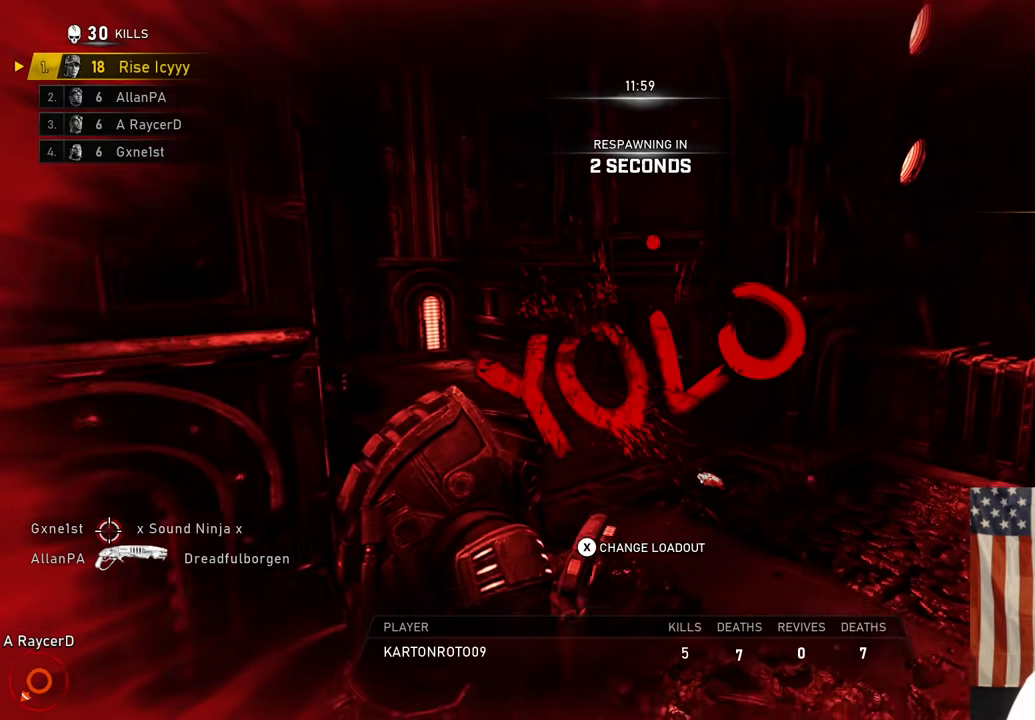
{"dt_ms": 500, "buttons": ["X"], "left_stick": "center", "right_stick": "center", "events": [[133, "R1", "down"], [183, "R1", "up"], [450, "X", "down"]]}
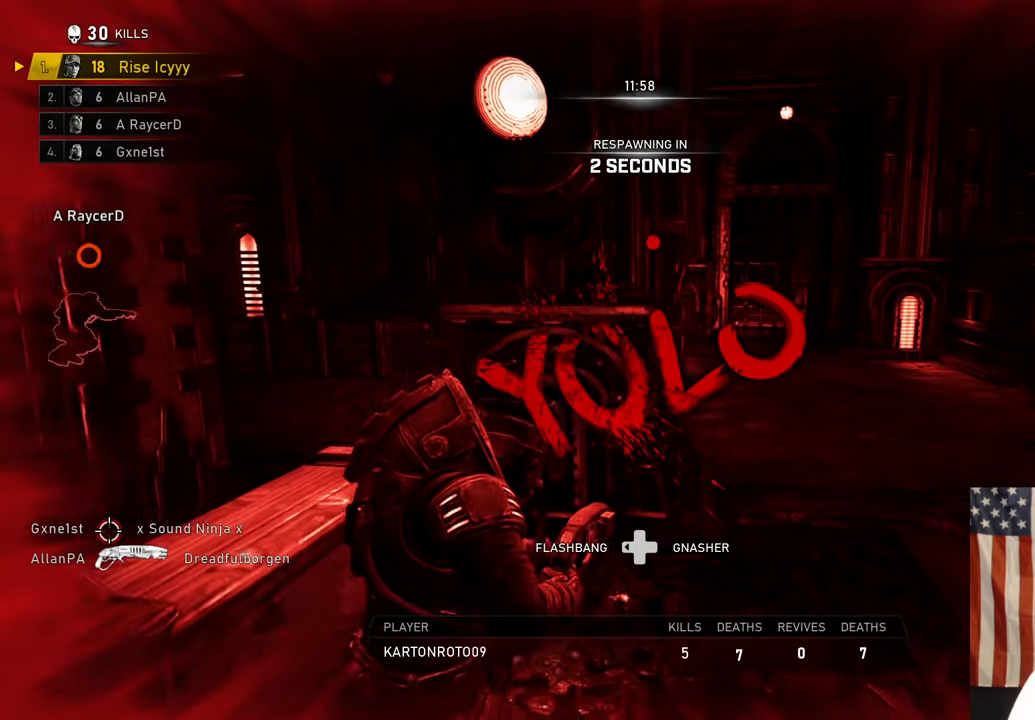
{"dt_ms": 500, "buttons": [], "left_stick": "center", "right_stick": "center", "events": [[83, "X", "up"]]}
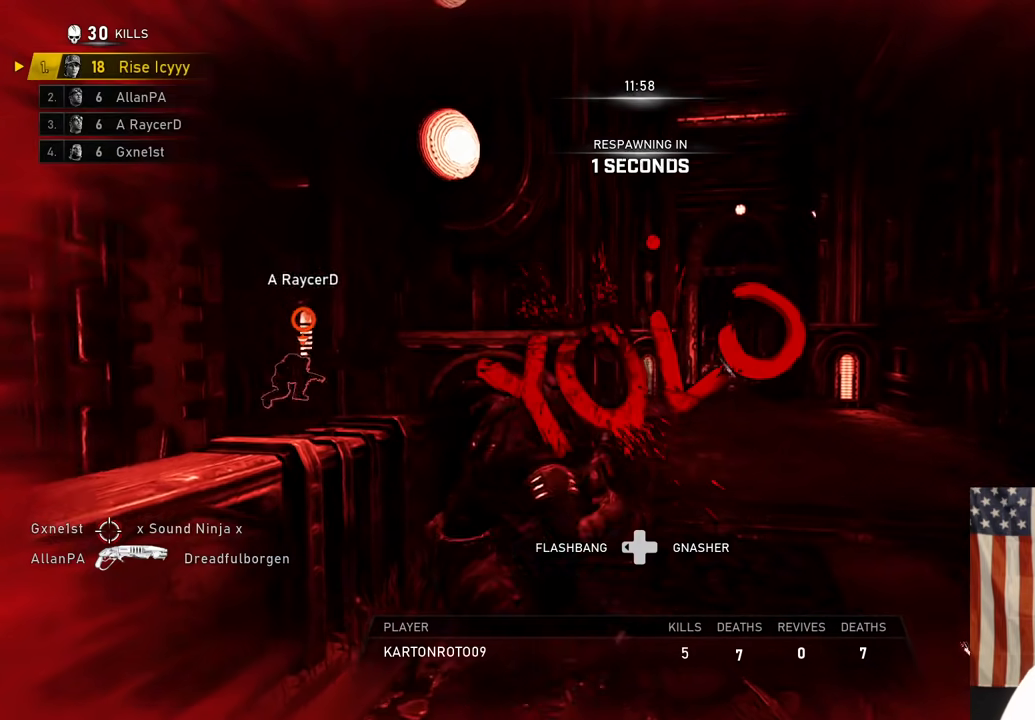
{"dt_ms": 500, "buttons": [], "left_stick": "center", "right_stick": "center", "events": []}
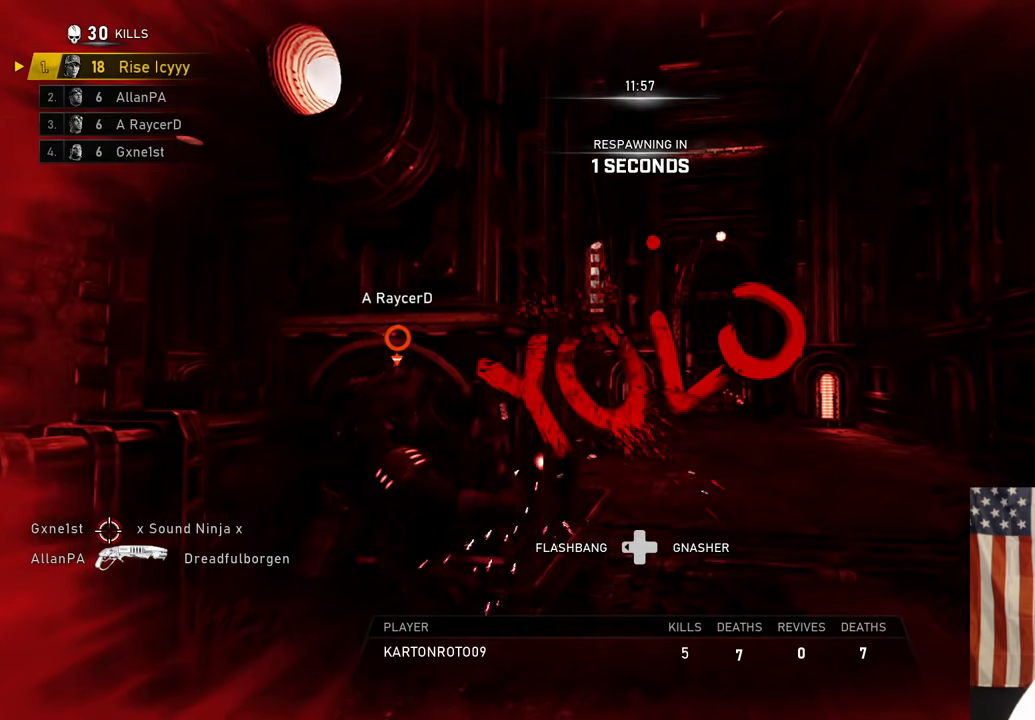
{"dt_ms": 500, "buttons": [], "left_stick": "center", "right_stick": "center", "events": []}
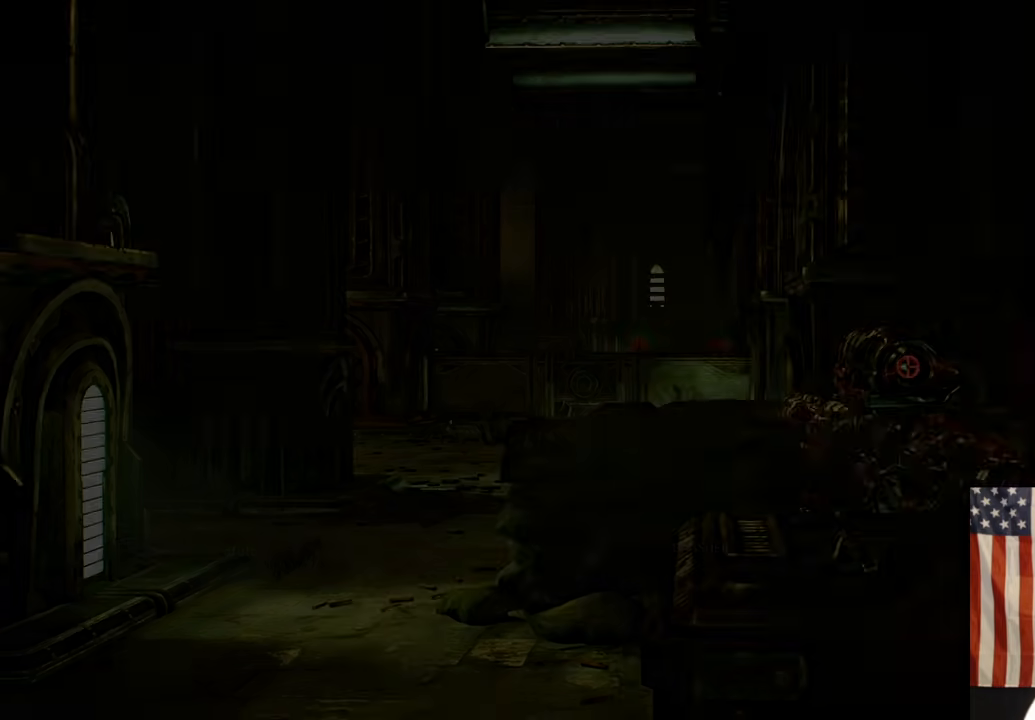
{"dt_ms": 500, "buttons": [], "left_stick": "up", "right_stick": "center", "events": [[317, "left_stick", "up"]]}
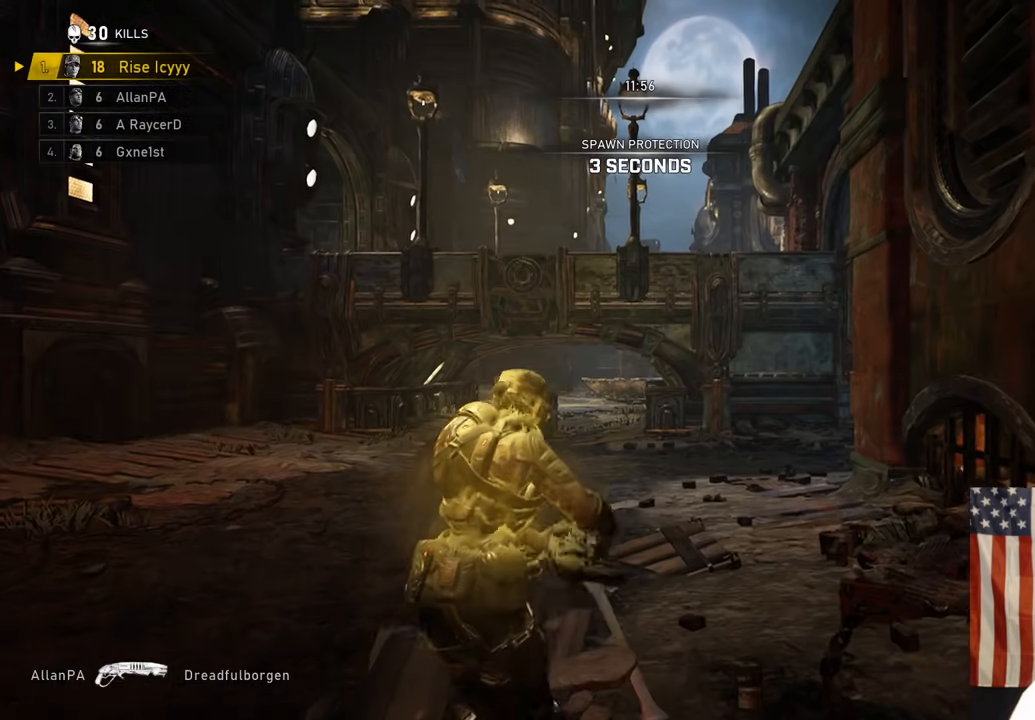
{"dt_ms": 500, "buttons": ["A", "L1"], "left_stick": "up", "right_stick": "center", "events": [[167, "A", "down"], [200, "L1", "down"]]}
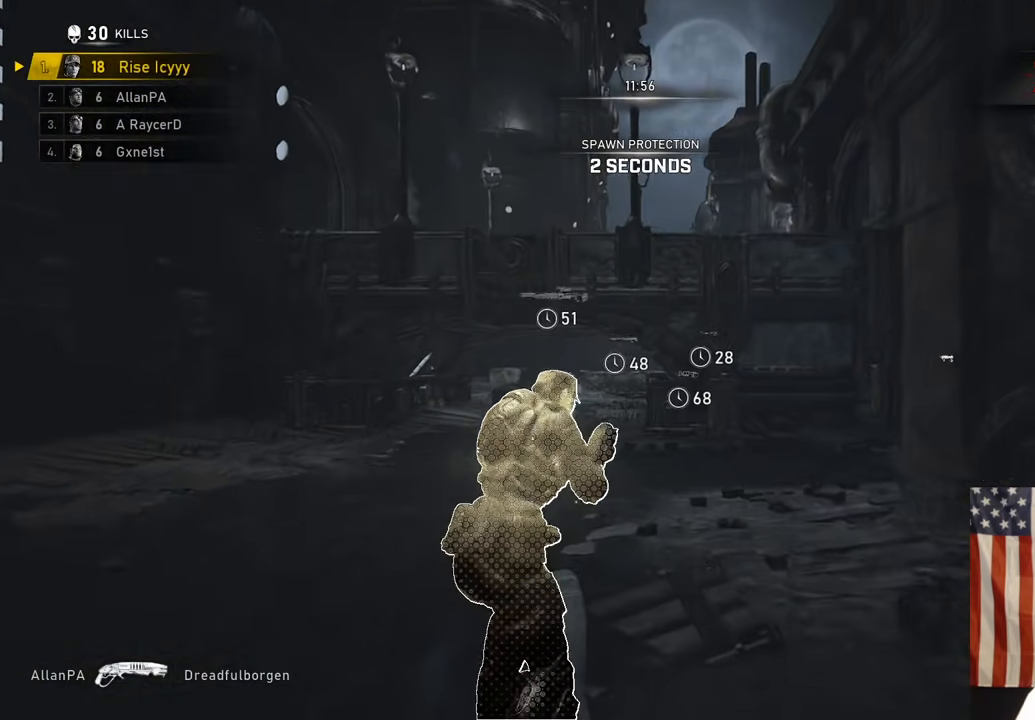
{"dt_ms": 500, "buttons": ["A"], "left_stick": "up-left", "right_stick": "down"}
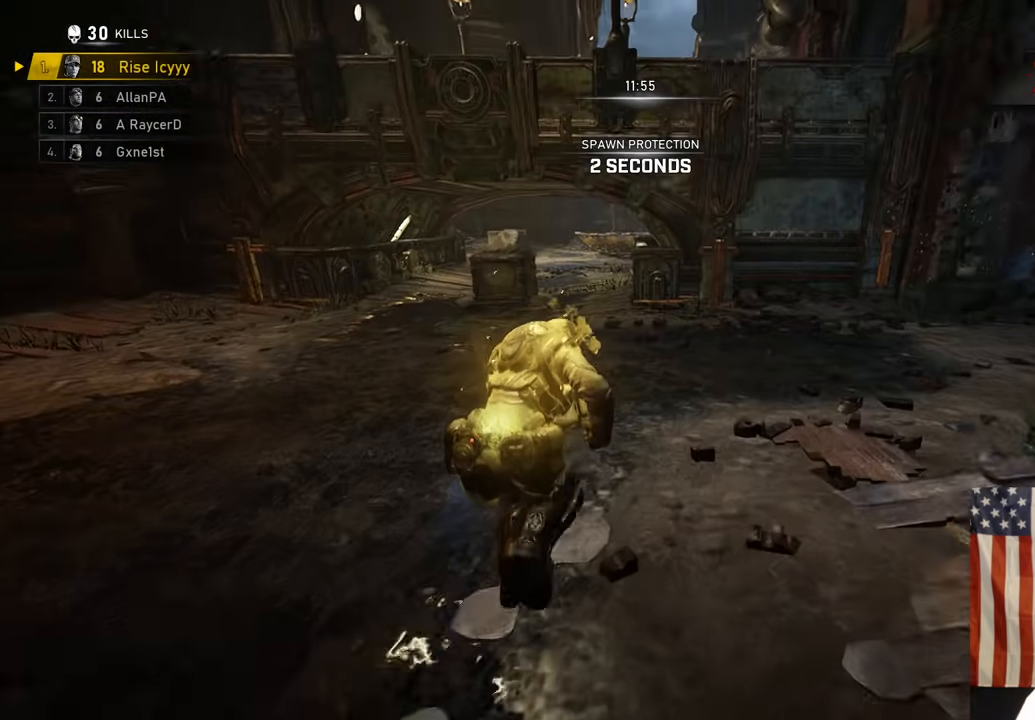
{"dt_ms": 500, "buttons": ["A", "SELECT"], "left_stick": "center", "right_stick": "center", "events": [[17, "right_stick", "center"], [267, "left_stick", "center"], [467, "SELECT", "down"]]}
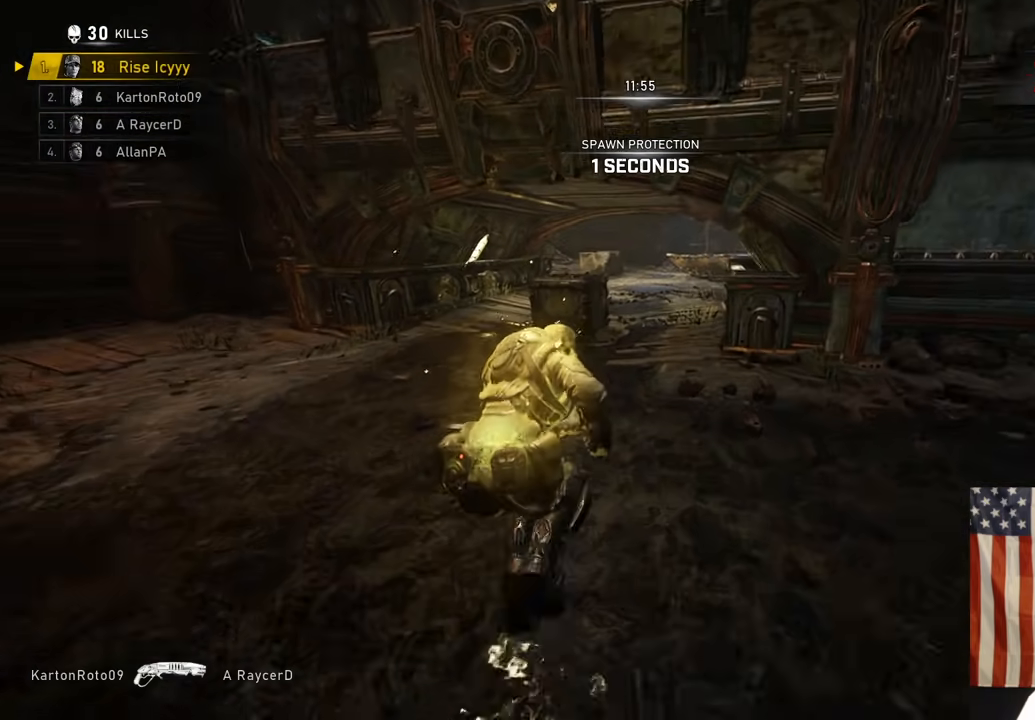
{"dt_ms": 500, "buttons": ["A"], "left_stick": "center", "right_stick": "center", "events": [[83, "SELECT", "up"]]}
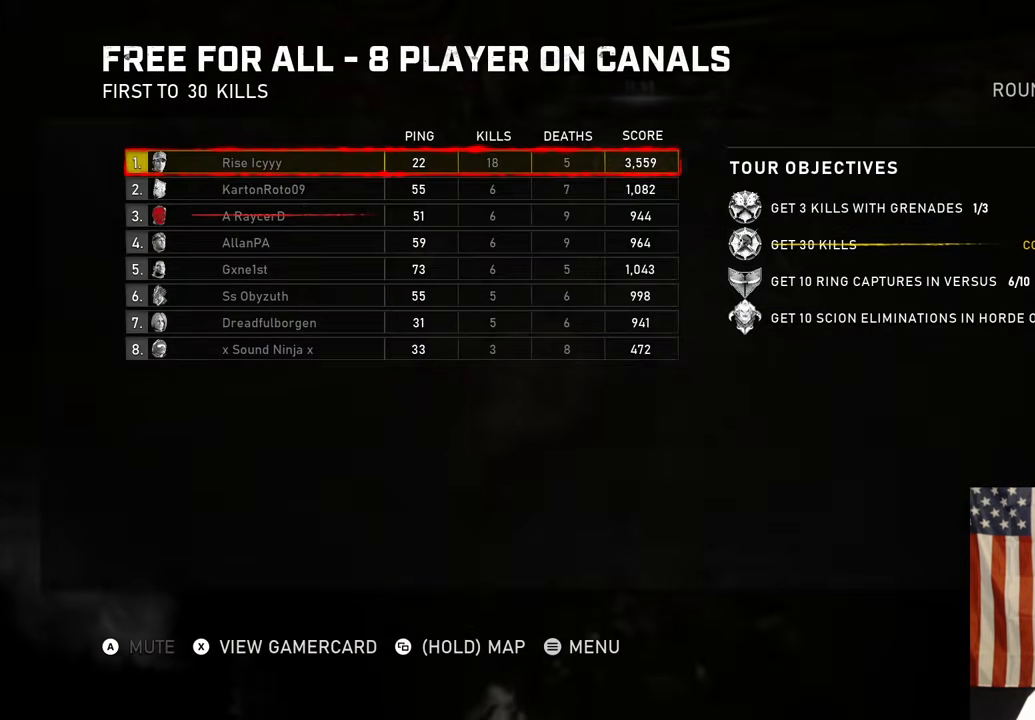
{"dt_ms": 500, "buttons": ["A", "L1"], "left_stick": "center", "right_stick": "center", "events": [[17, "SELECT", "down"], [167, "SELECT", "up"], [450, "L1", "down"]]}
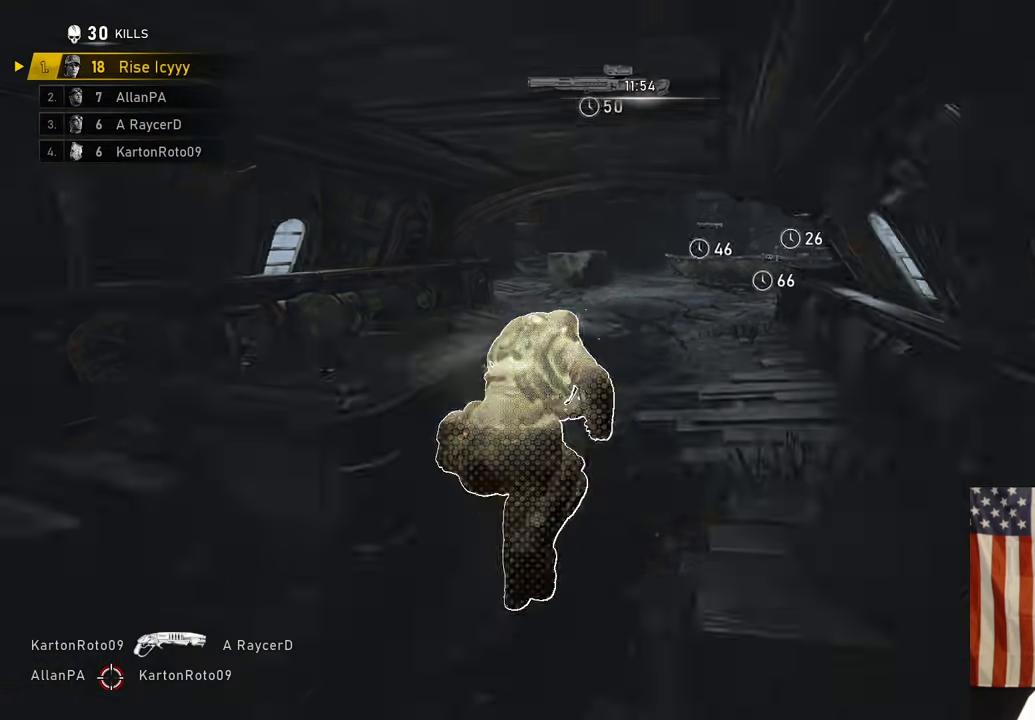
{"dt_ms": 1000, "buttons": ["A"], "left_stick": "up-left", "right_stick": "center"}
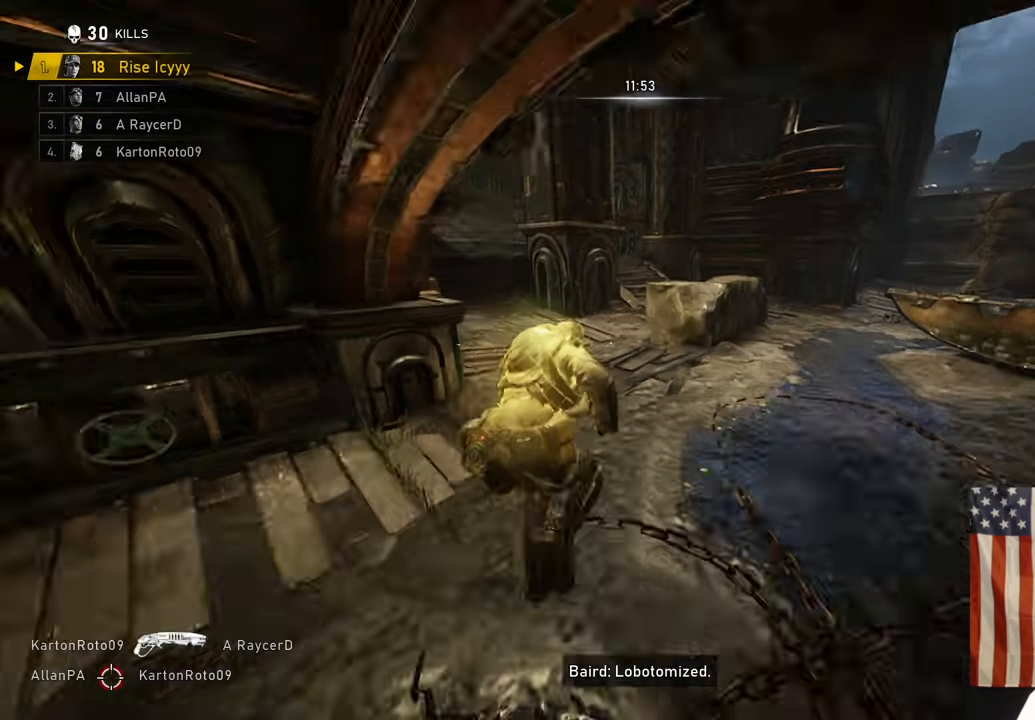
{"dt_ms": 500, "buttons": ["A"], "left_stick": "up-left", "right_stick": "center", "events": []}
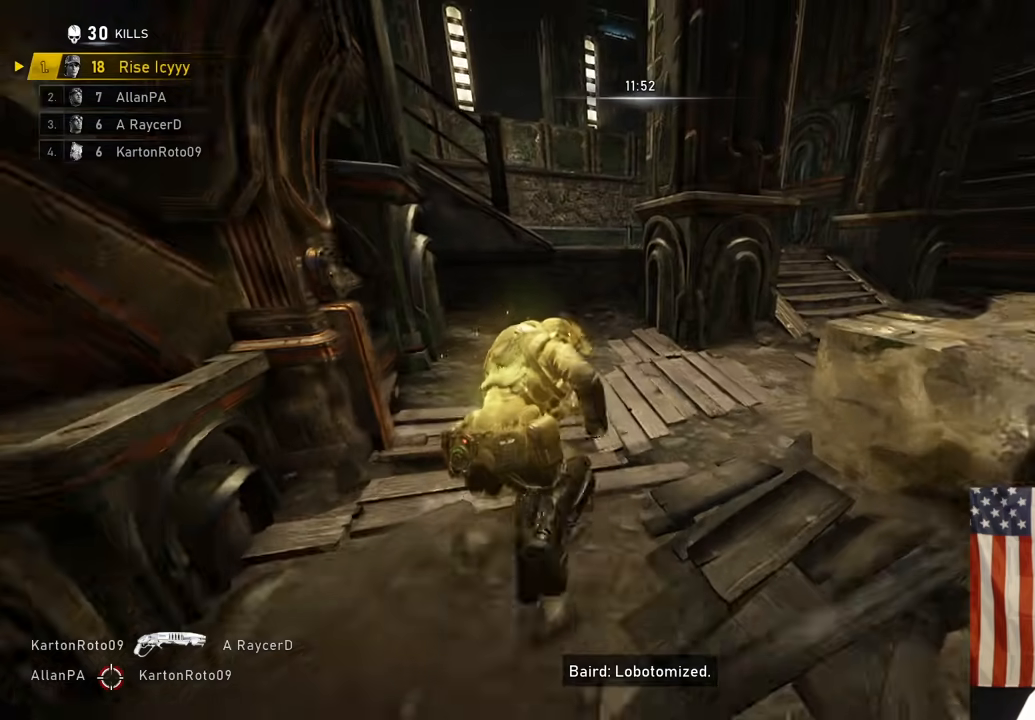
{"dt_ms": 500, "buttons": ["A"], "left_stick": "up", "right_stick": "left", "events": [[33, "A", "up"], [83, "left_stick", "up"], [83, "right_stick", "up"], [100, "A", "down"], [167, "right_stick", "center"], [183, "A", "up"], [283, "B", "down"], [367, "B", "up"], [367, "right_stick", "left"], [467, "A", "down"]]}
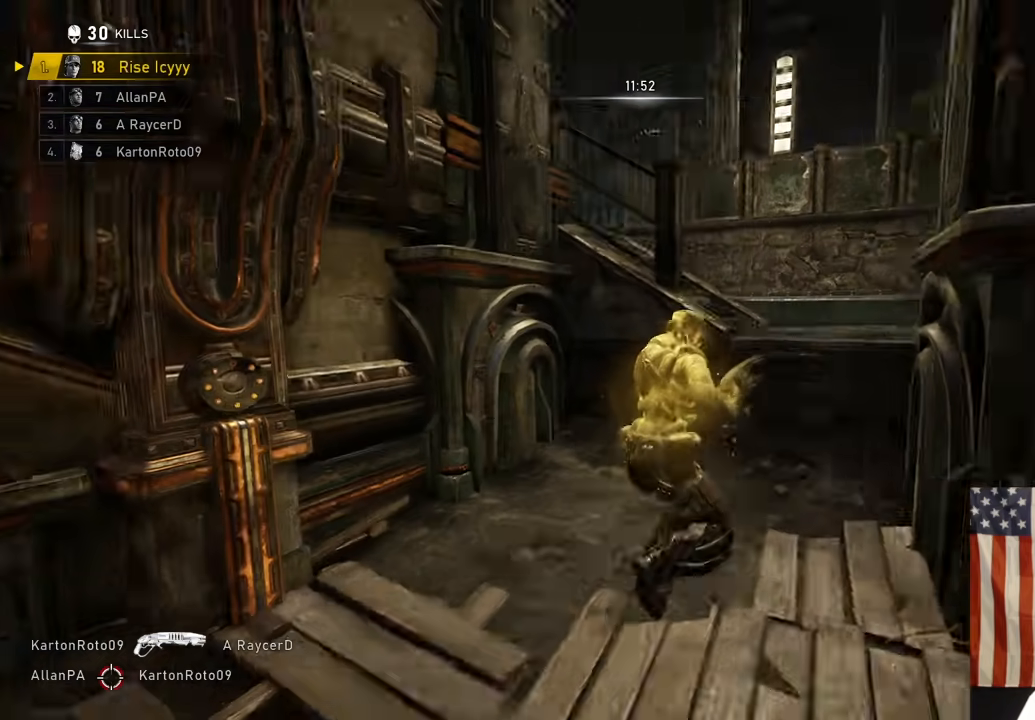
{"dt_ms": 500, "buttons": ["A"], "left_stick": "up", "right_stick": "center", "events": [[117, "left_stick", "center"], [250, "right_stick", "center"], [283, "left_stick", "up"]]}
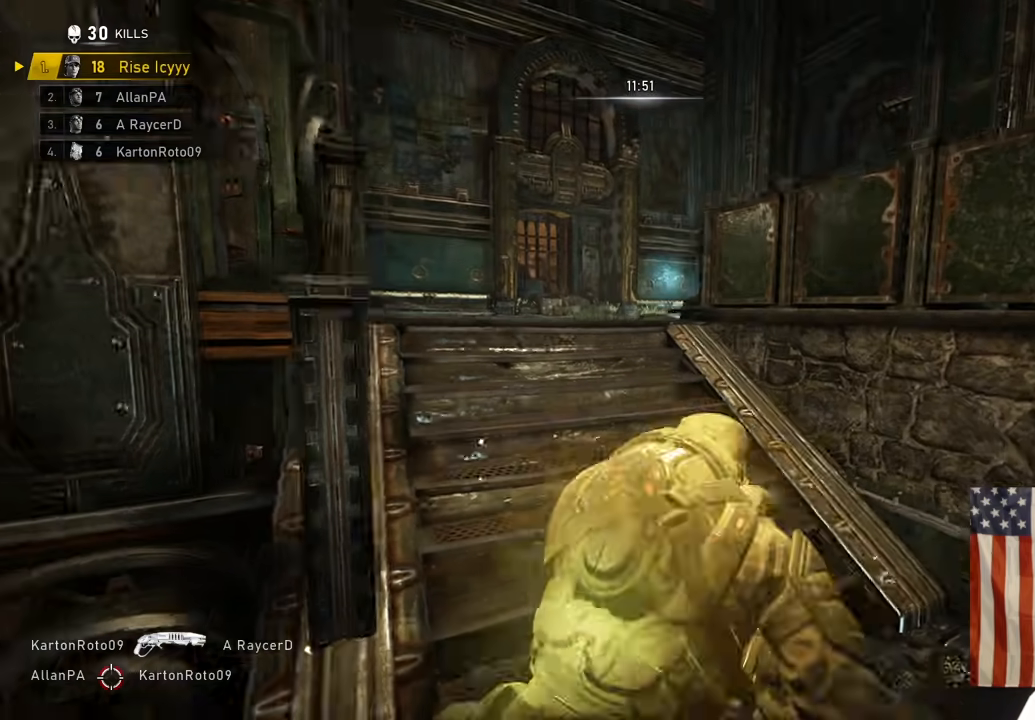
{"dt_ms": 500, "buttons": [], "left_stick": "up", "right_stick": "down-right", "events": [[83, "A", "up"], [167, "A", "down"], [233, "A", "up"], [233, "right_stick", "down-right"]]}
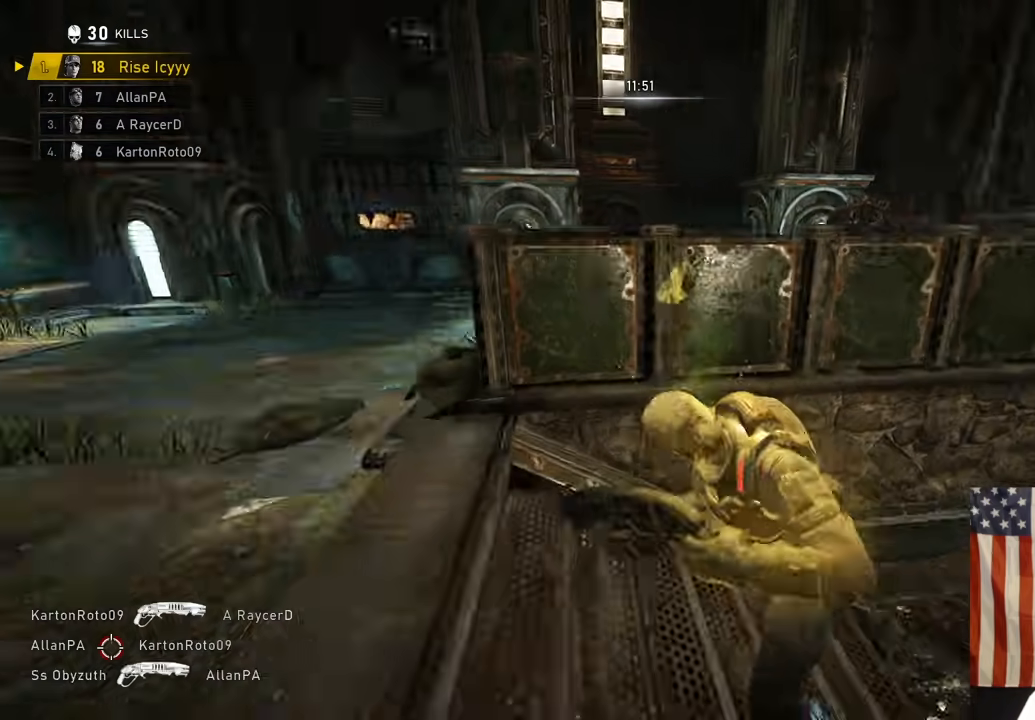
{"dt_ms": 500, "buttons": ["A"], "left_stick": "up", "right_stick": "center", "events": [[133, "A", "down"], [167, "right_stick", "center"], [367, "A", "up"], [483, "A", "down"]]}